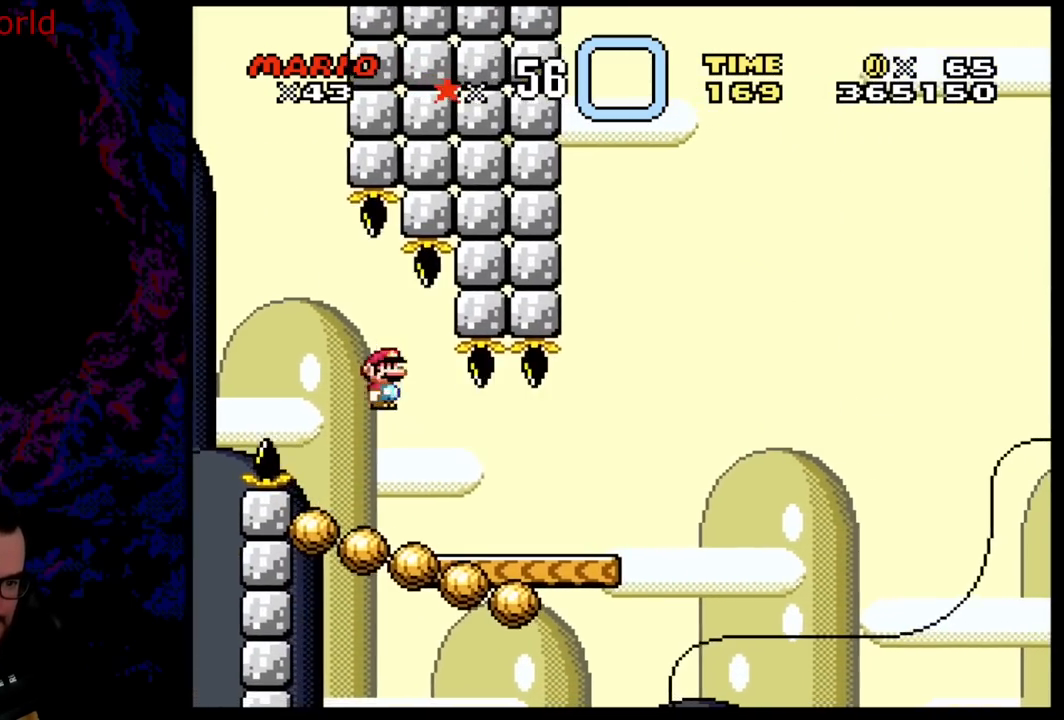
Gameplay with a controller (Nintendo layout); each line is a JSON object with the inputs held at the frame after it. "events" lists button and stick changes between this image and that frame as [ms after this image, input, new state], when the widget could be followed in between. Not read: L3 R3.
{"buttons": ["A", "X"], "events": [[33, "DPAD_RIGHT", "up"], [117, "A", "up"], [150, "DPAD_RIGHT", "down"], [250, "DPAD_DOWN", "down"], [250, "DPAD_LEFT", "down"], [250, "DPAD_RIGHT", "up"], [283, "DPAD_DOWN", "up"], [400, "A", "down"], [467, "DPAD_LEFT", "up"]]}
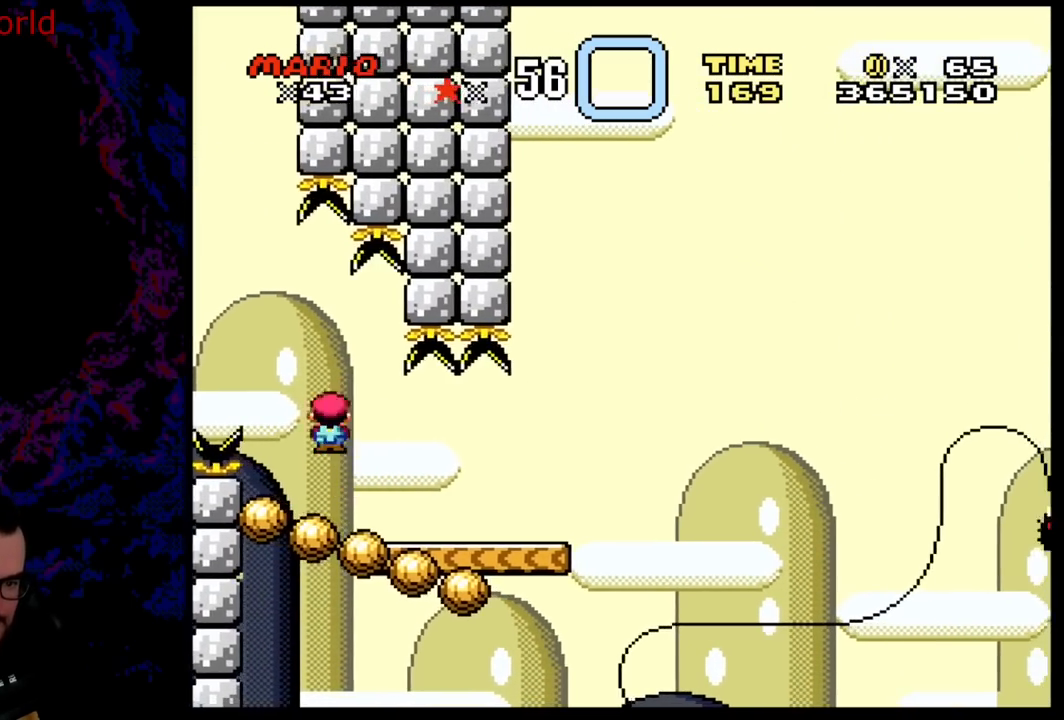
{"buttons": ["X", "DPAD_RIGHT"], "events": [[33, "A", "up"], [133, "DPAD_RIGHT", "down"], [150, "A", "down"], [250, "DPAD_RIGHT", "up"], [383, "DPAD_RIGHT", "down"], [500, "A", "up"]]}
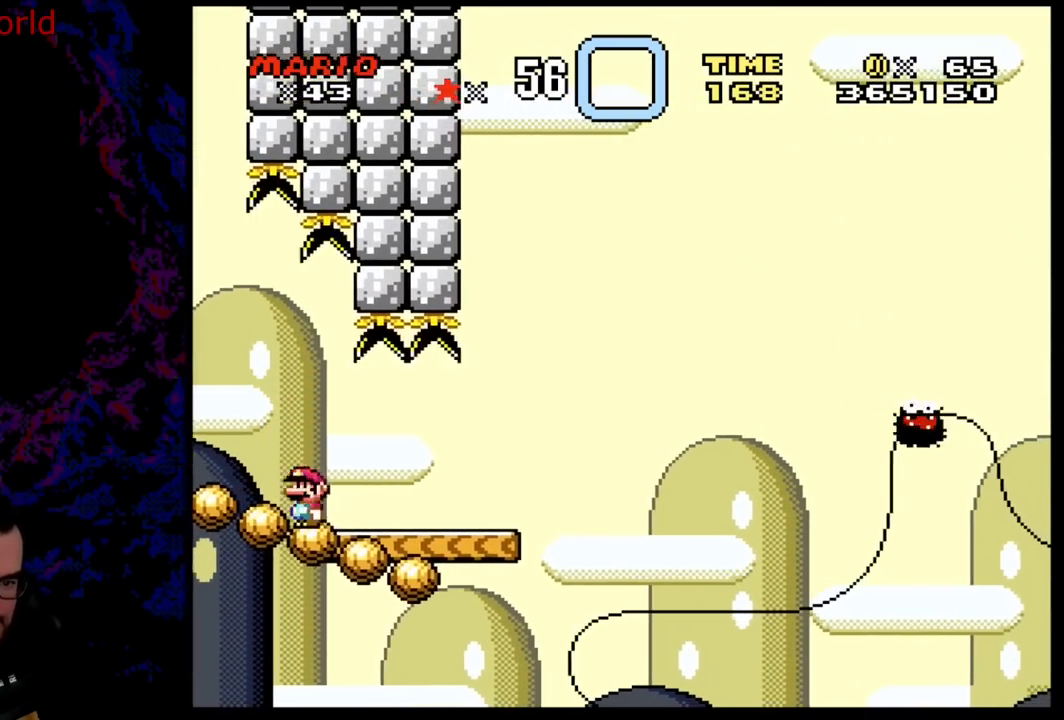
{"buttons": ["A", "X", "DPAD_RIGHT"], "events": [[400, "A", "down"]]}
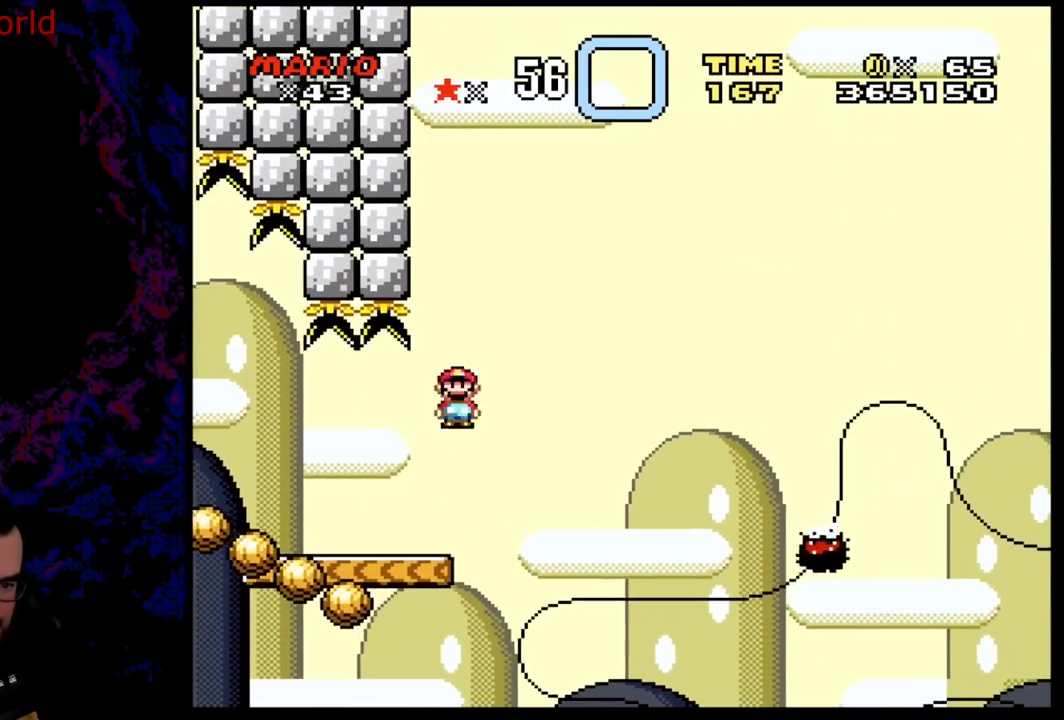
{"buttons": ["X", "DPAD_LEFT"], "events": [[33, "A", "up"], [117, "A", "down"], [333, "DPAD_LEFT", "down"], [333, "DPAD_RIGHT", "up"], [450, "A", "up"]]}
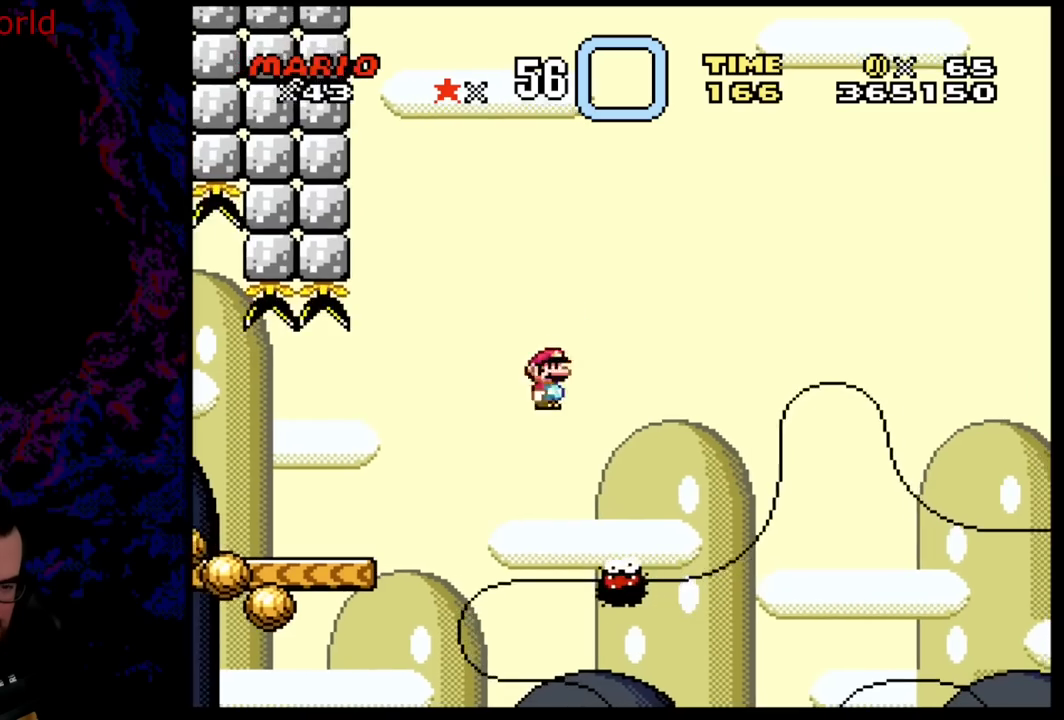
{"buttons": ["A", "X", "DPAD_RIGHT"], "events": [[50, "DPAD_LEFT", "up"], [67, "DPAD_RIGHT", "down"], [167, "A", "down"], [200, "DPAD_LEFT", "down"], [200, "DPAD_RIGHT", "up"], [367, "DPAD_LEFT", "up"], [400, "DPAD_RIGHT", "down"]]}
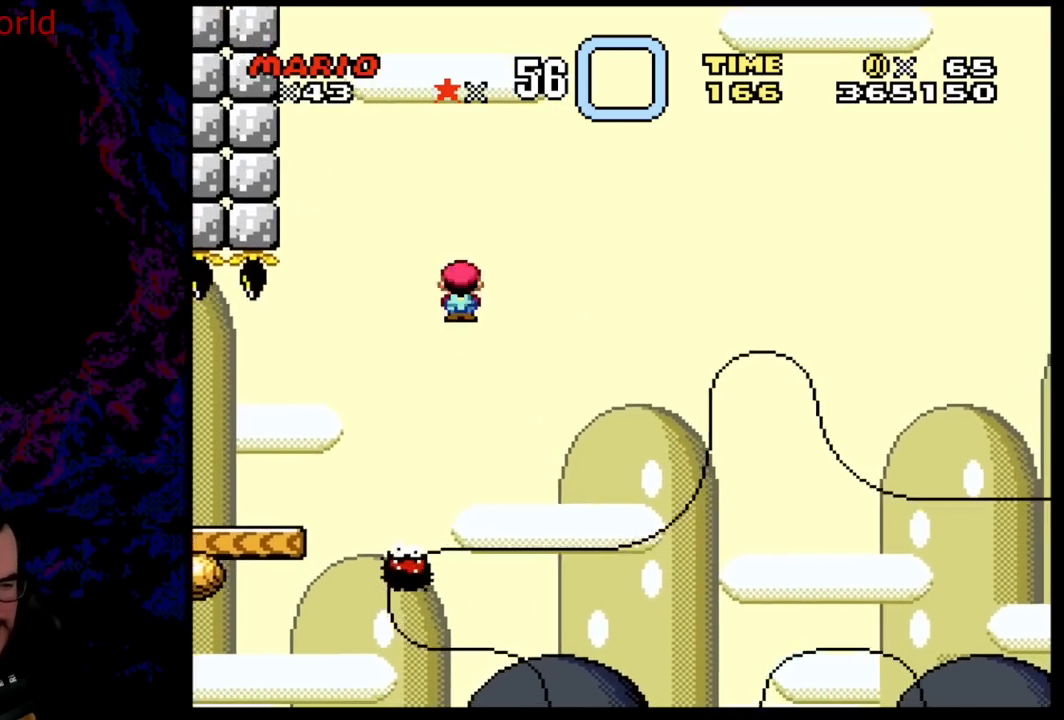
{"buttons": ["A", "X"], "events": [[33, "DPAD_RIGHT", "up"]]}
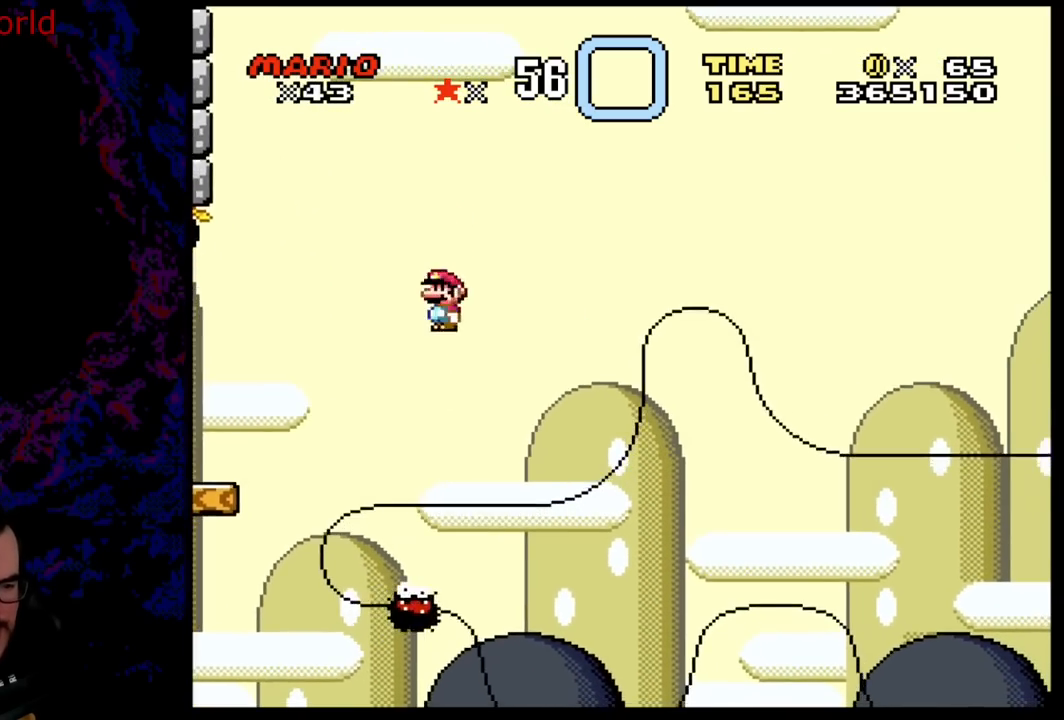
{"buttons": ["A", "X", "DPAD_RIGHT"], "events": [[150, "DPAD_RIGHT", "down"], [333, "DPAD_DOWN", "down"], [350, "DPAD_DOWN", "up"], [350, "DPAD_LEFT", "down"], [350, "DPAD_RIGHT", "up"], [450, "DPAD_DOWN", "down"], [467, "DPAD_DOWN", "up"], [467, "DPAD_LEFT", "up"], [467, "DPAD_RIGHT", "down"]]}
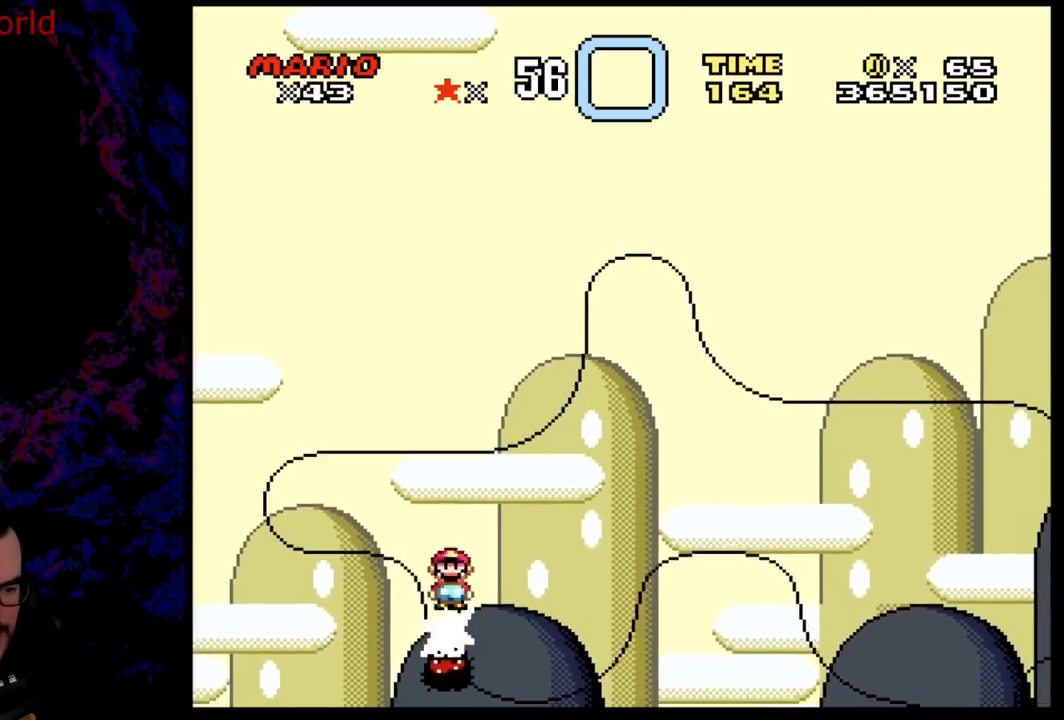
{"buttons": ["A", "X", "DPAD_RIGHT"], "events": [[100, "DPAD_RIGHT", "up"], [267, "DPAD_RIGHT", "down"]]}
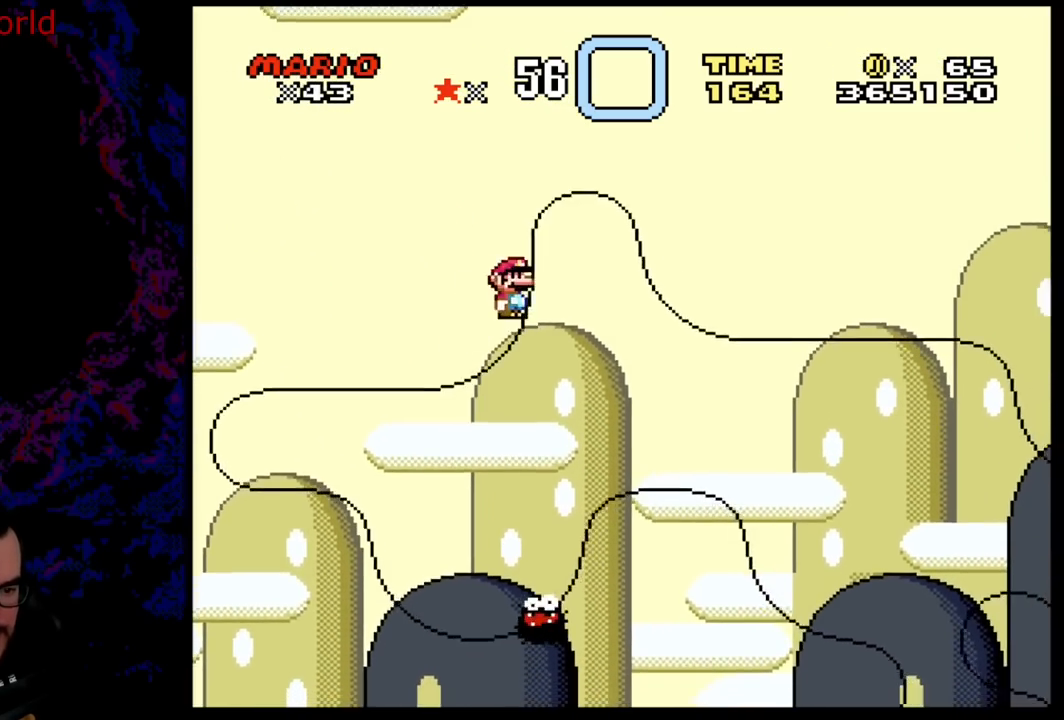
{"buttons": ["A", "X", "DPAD_RIGHT"], "events": [[150, "DPAD_LEFT", "down"], [150, "DPAD_RIGHT", "up"], [283, "DPAD_LEFT", "up"], [333, "DPAD_RIGHT", "down"]]}
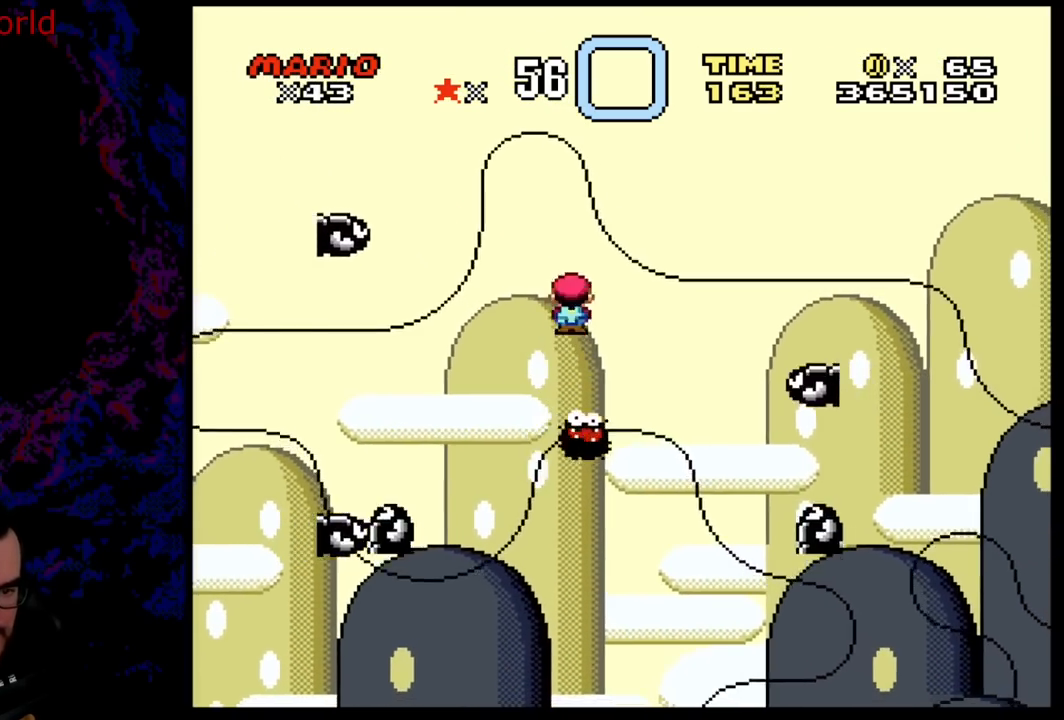
{"buttons": ["X", "DPAD_RIGHT"], "events": [[417, "A", "up"]]}
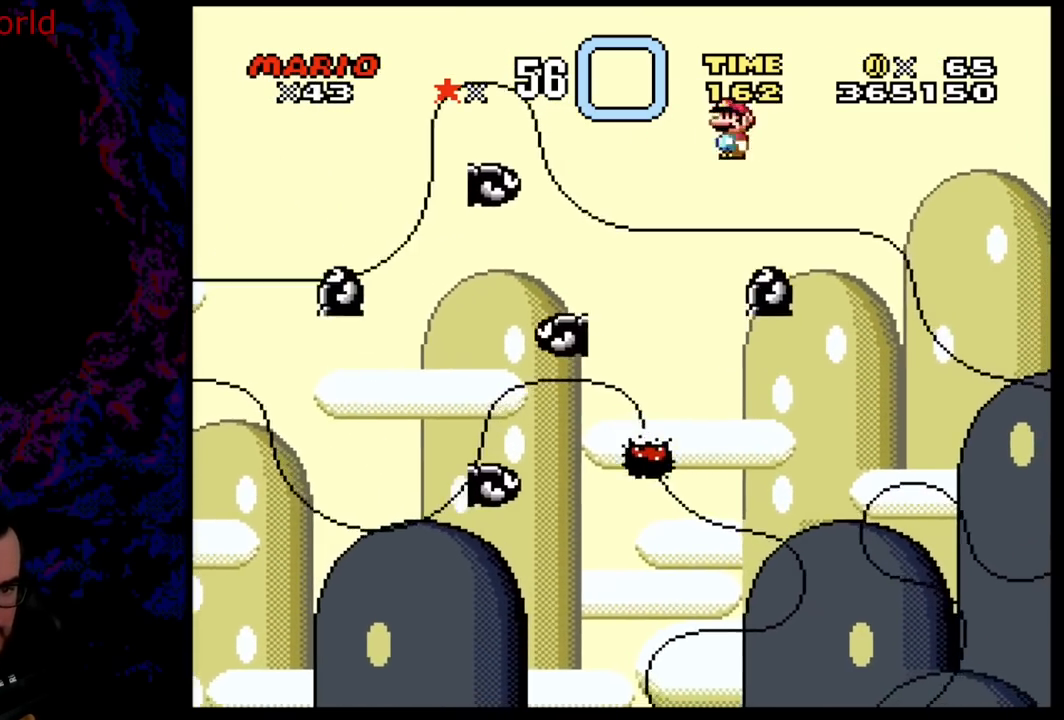
{"buttons": ["A", "X", "DPAD_RIGHT"], "events": [[33, "DPAD_DOWN", "down"], [33, "DPAD_LEFT", "down"], [33, "DPAD_RIGHT", "up"], [67, "A", "down"], [67, "DPAD_DOWN", "up"], [283, "DPAD_LEFT", "up"], [400, "DPAD_RIGHT", "down"]]}
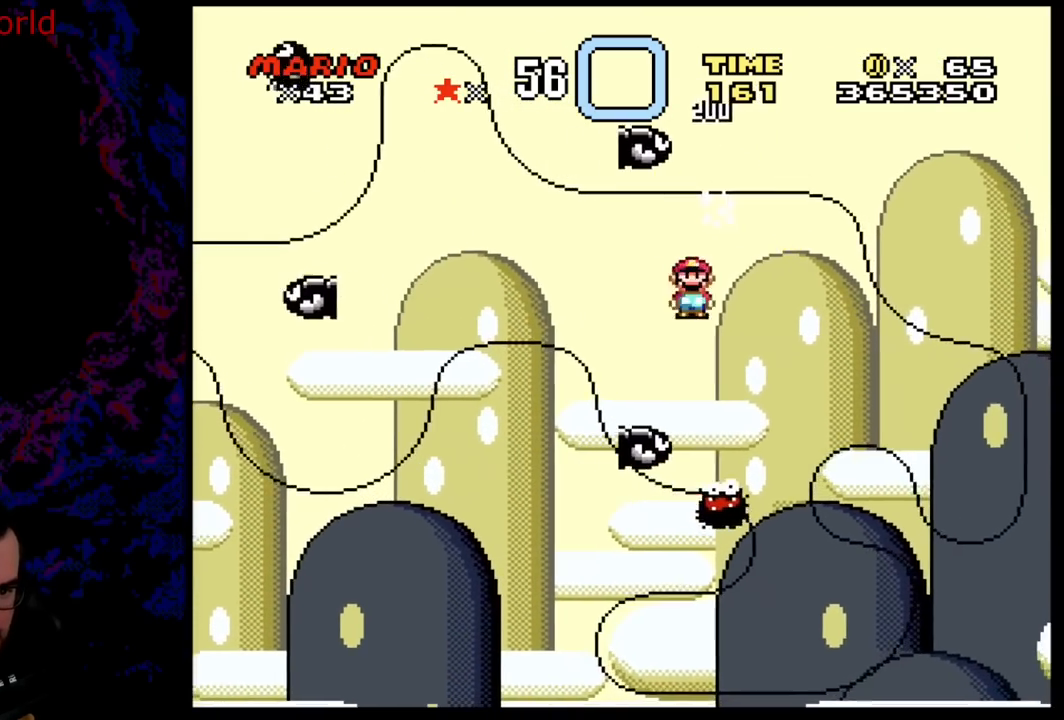
{"buttons": ["A", "X", "DPAD_DOWN", "DPAD_LEFT"]}
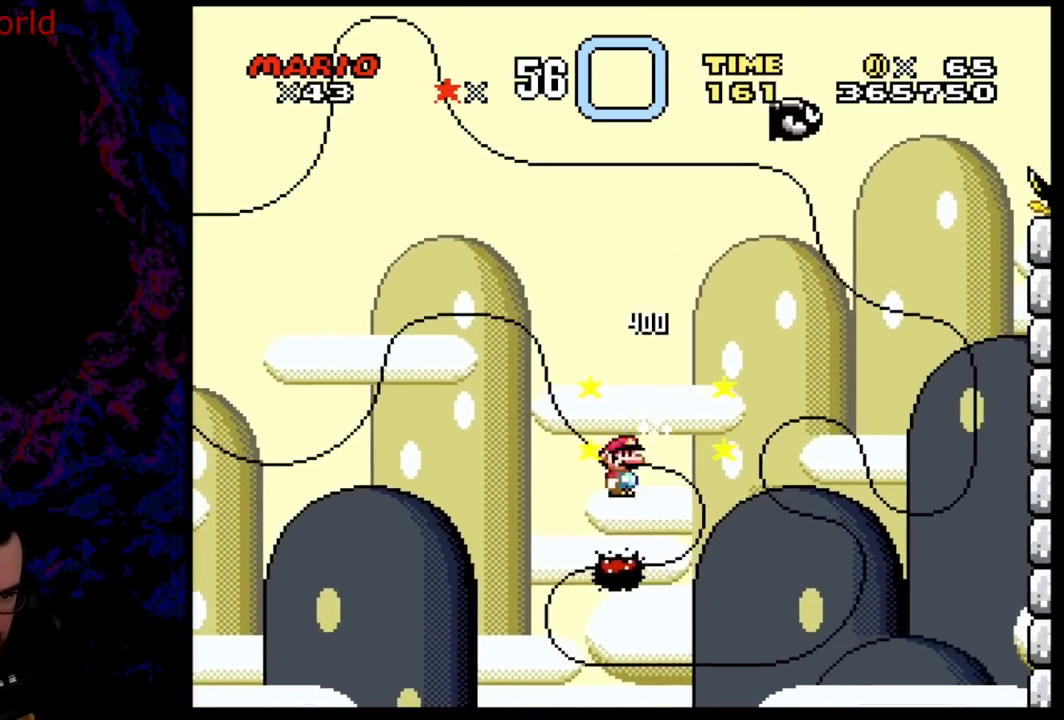
{"buttons": ["A", "X", "DPAD_RIGHT"], "events": [[33, "DPAD_DOWN", "up"], [317, "DPAD_LEFT", "up"], [317, "DPAD_RIGHT", "down"]]}
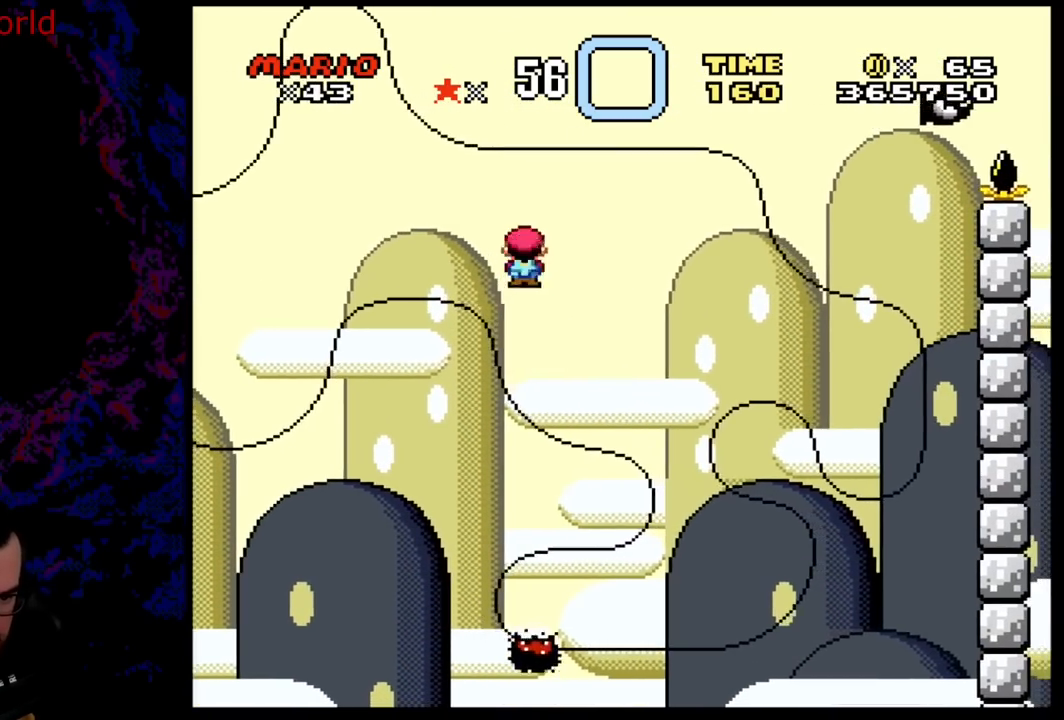
{"buttons": ["X", "DPAD_LEFT"], "events": [[450, "A", "up"], [483, "DPAD_DOWN", "down"], [500, "DPAD_DOWN", "up"], [500, "DPAD_LEFT", "down"], [500, "DPAD_RIGHT", "up"]]}
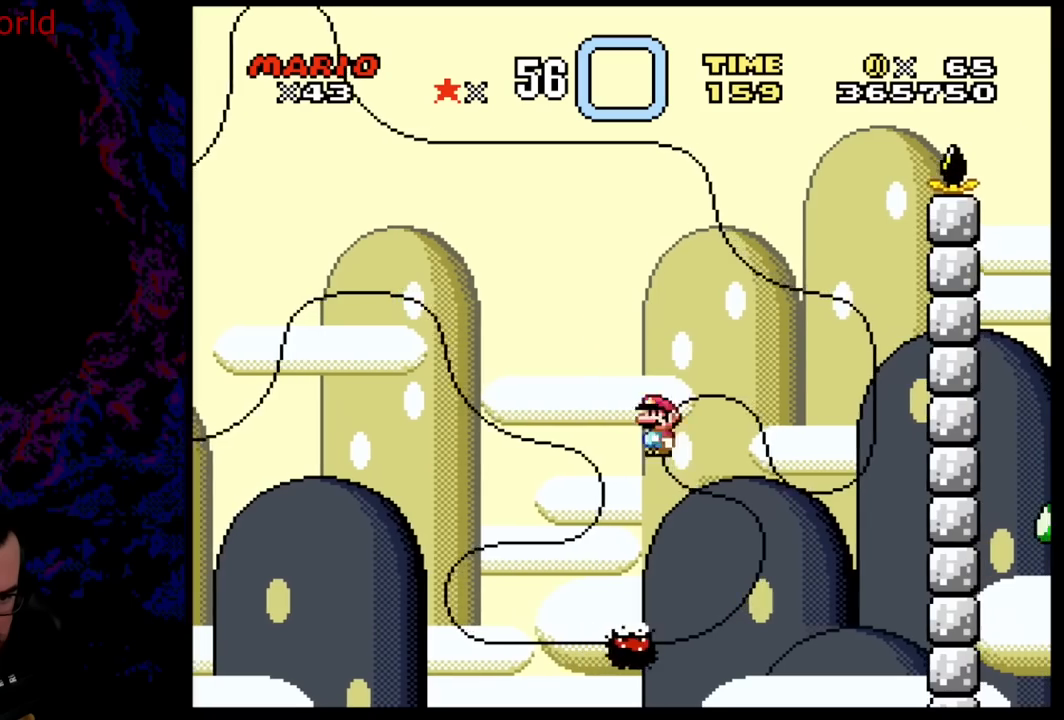
{"buttons": ["A", "X", "DPAD_LEFT"], "events": [[100, "DPAD_DOWN", "down"], [117, "DPAD_LEFT", "up"], [117, "DPAD_RIGHT", "down"], [133, "A", "down"], [133, "DPAD_DOWN", "up"], [367, "DPAD_LEFT", "down"], [367, "DPAD_RIGHT", "up"]]}
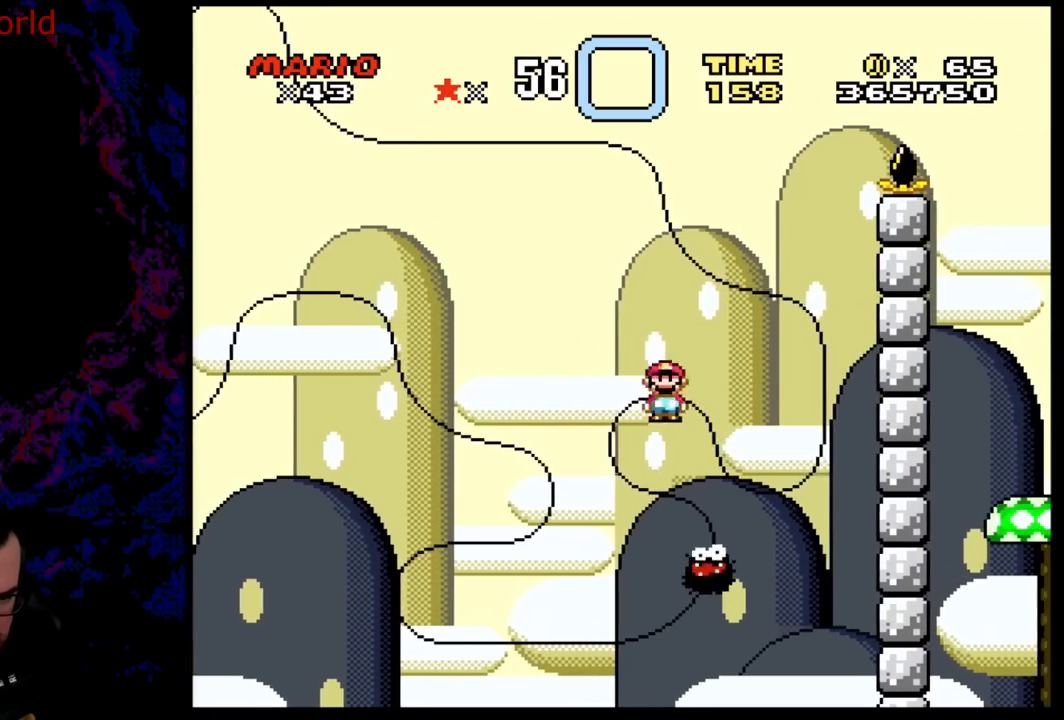
{"buttons": ["A", "X"], "events": [[100, "DPAD_LEFT", "up"], [150, "DPAD_RIGHT", "down"], [267, "A", "up"], [267, "DPAD_LEFT", "down"], [267, "DPAD_RIGHT", "up"], [383, "A", "down"], [450, "DPAD_LEFT", "up"]]}
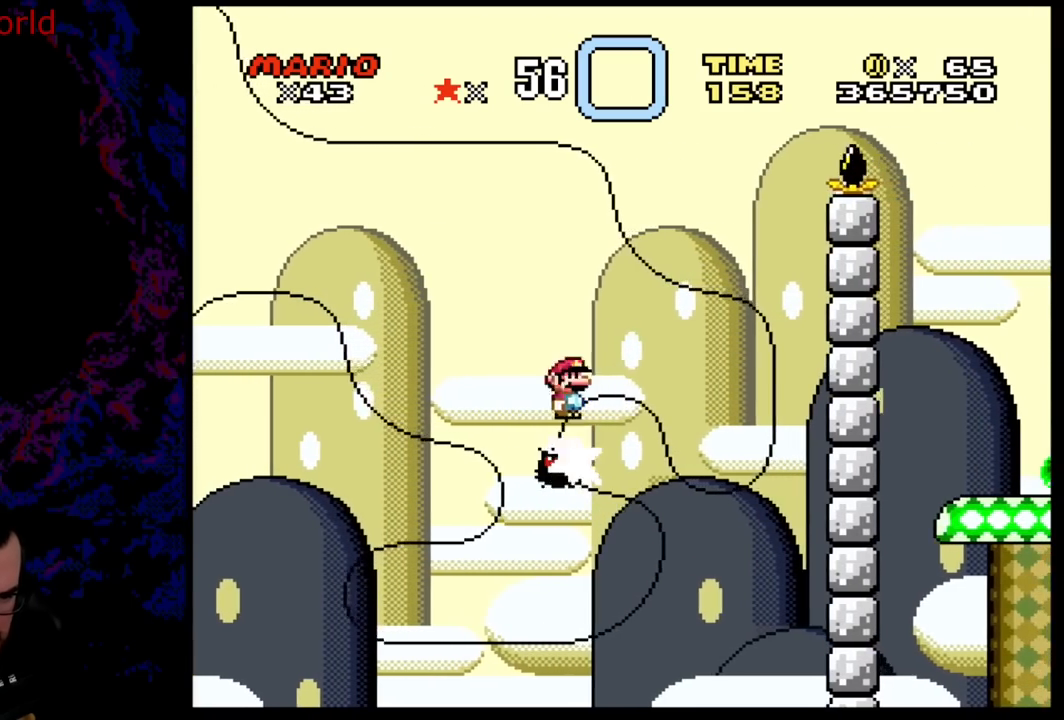
{"buttons": ["A", "X", "DPAD_RIGHT"], "events": [[50, "DPAD_RIGHT", "down"]]}
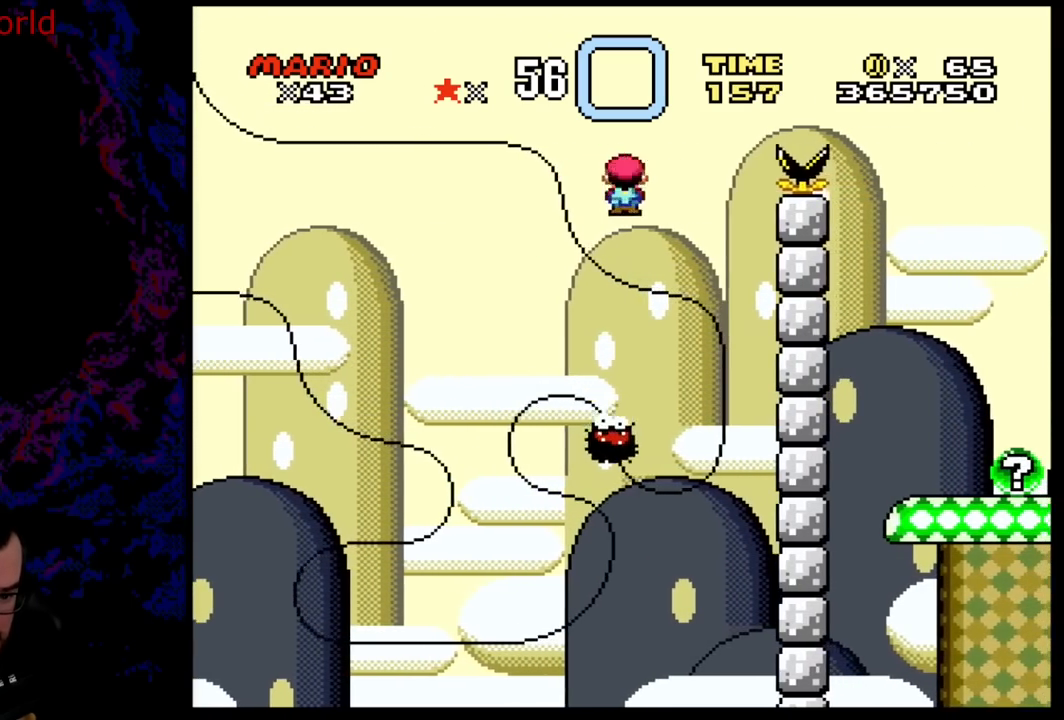
{"buttons": ["A", "X", "DPAD_LEFT"], "events": [[67, "DPAD_DOWN", "down"], [67, "DPAD_RIGHT", "up"], [83, "DPAD_DOWN", "up"], [83, "DPAD_LEFT", "down"], [200, "DPAD_DOWN", "down"], [217, "DPAD_LEFT", "up"], [217, "DPAD_RIGHT", "down"], [233, "DPAD_DOWN", "up"], [450, "DPAD_RIGHT", "up"], [467, "DPAD_LEFT", "down"]]}
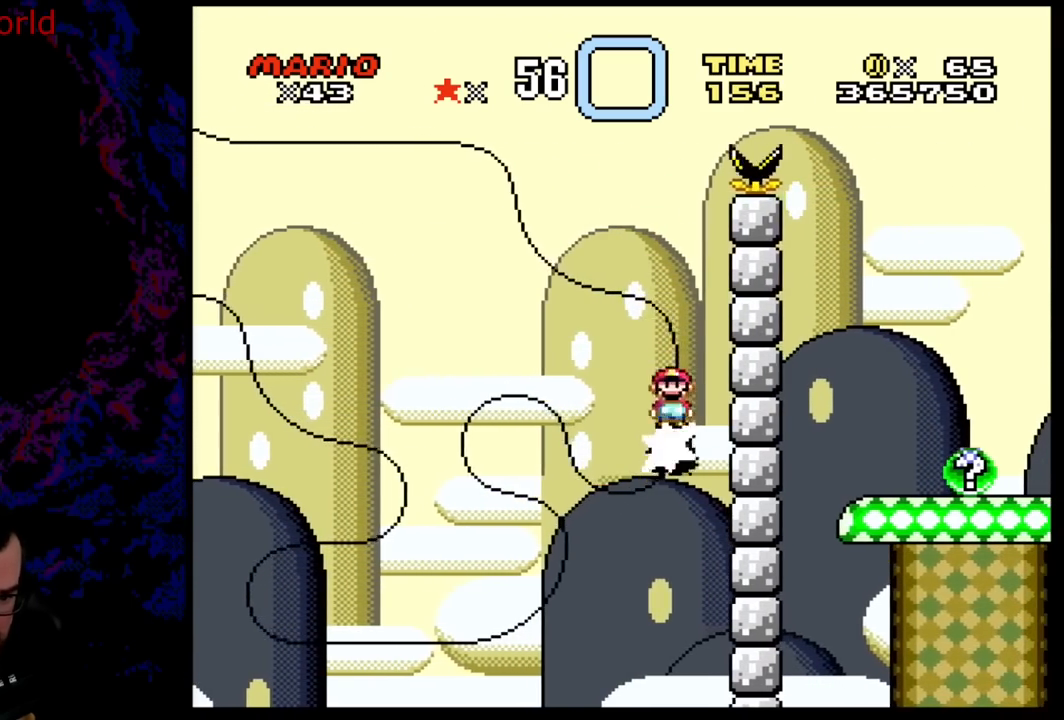
{"buttons": ["X", "DPAD_RIGHT"], "events": [[333, "DPAD_LEFT", "up"], [383, "DPAD_RIGHT", "down"], [467, "A", "up"]]}
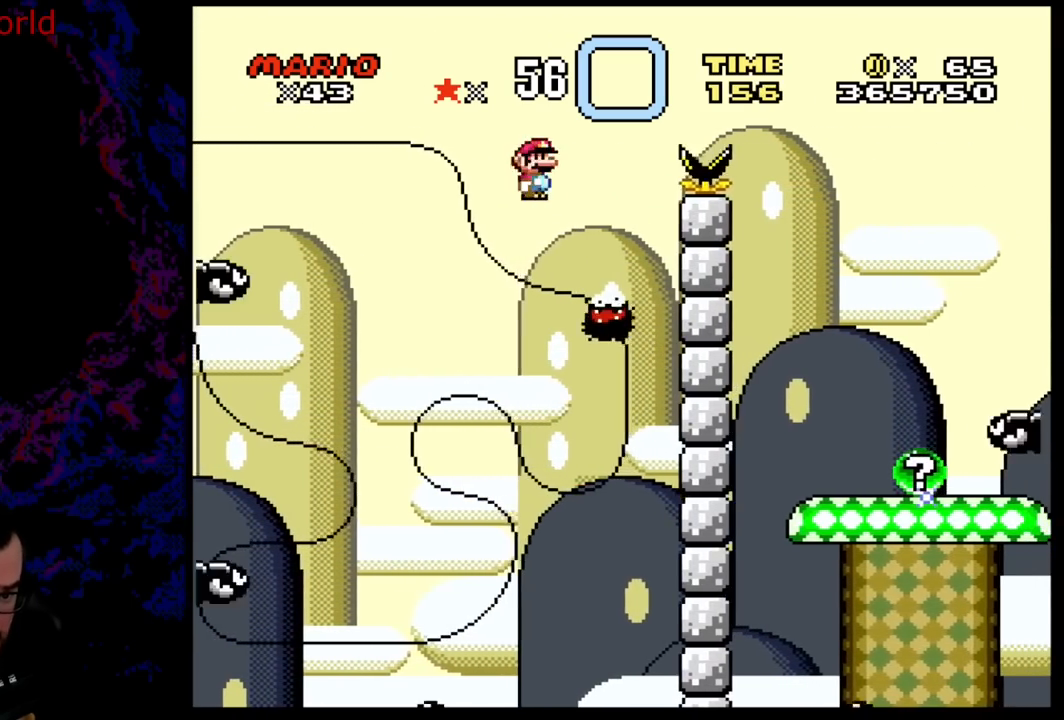
{"buttons": ["A", "X", "DPAD_RIGHT"], "events": [[50, "A", "down"], [50, "DPAD_RIGHT", "up"], [133, "DPAD_LEFT", "down"], [233, "DPAD_LEFT", "up"], [233, "DPAD_RIGHT", "down"]]}
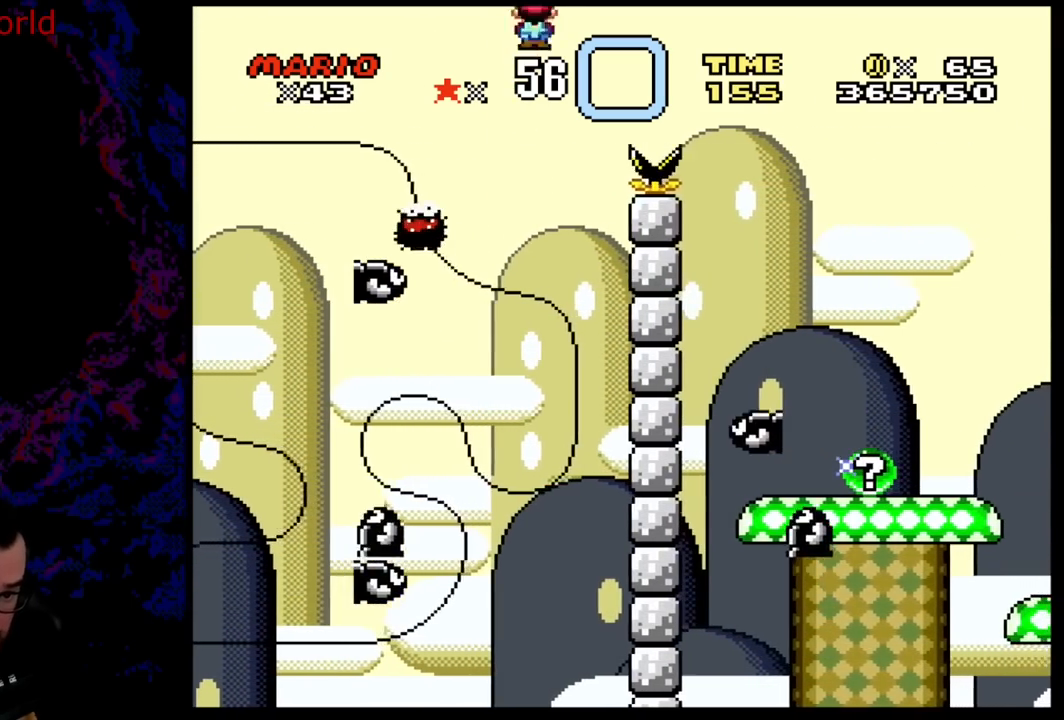
{"buttons": ["X", "DPAD_RIGHT"], "events": [[500, "A", "up"]]}
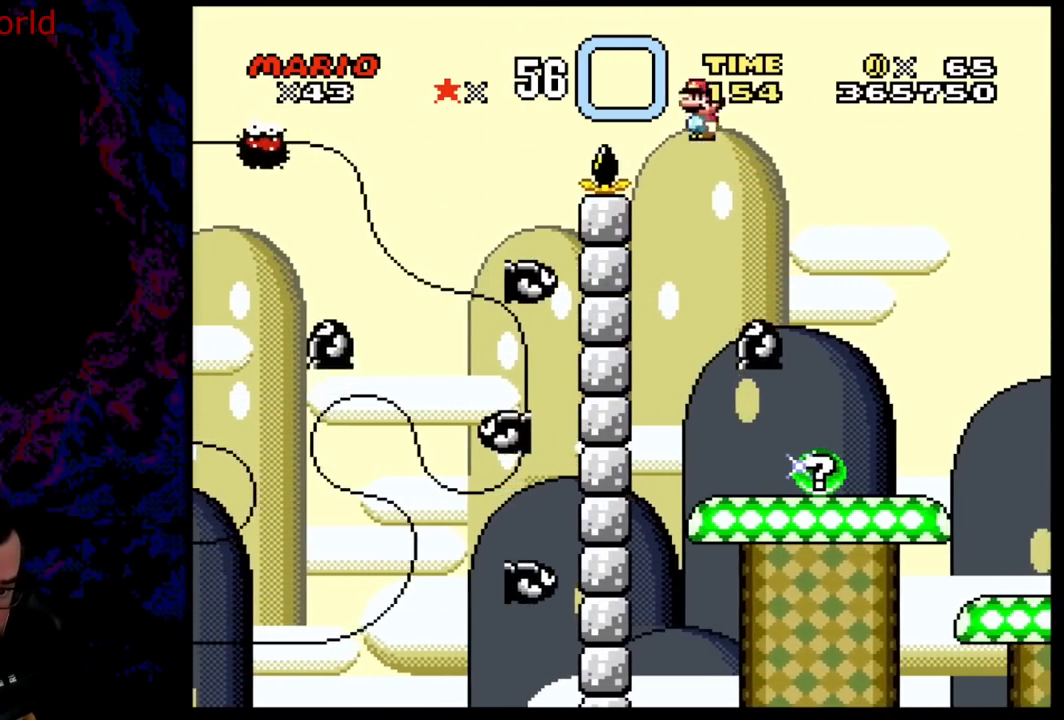
{"buttons": ["X", "DPAD_DOWN", "DPAD_LEFT"], "events": [[100, "DPAD_DOWN", "down"], [117, "DPAD_DOWN", "up"], [117, "DPAD_LEFT", "down"], [117, "DPAD_RIGHT", "up"], [233, "DPAD_LEFT", "up"], [233, "DPAD_RIGHT", "down"], [400, "DPAD_DOWN", "down"], [417, "DPAD_DOWN", "up"], [417, "DPAD_LEFT", "down"], [417, "DPAD_RIGHT", "up"], [483, "DPAD_DOWN", "down"]]}
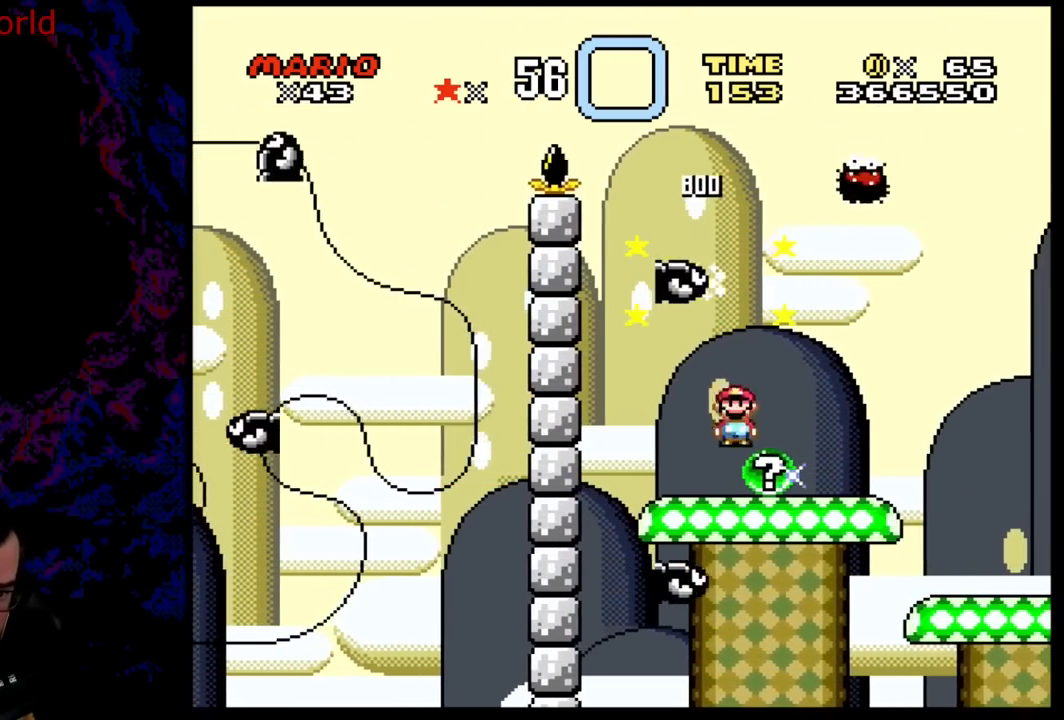
{"buttons": [], "events": [[17, "DPAD_LEFT", "up"], [17, "DPAD_RIGHT", "down"], [33, "DPAD_DOWN", "up"], [183, "DPAD_RIGHT", "up"], [267, "X", "up"]]}